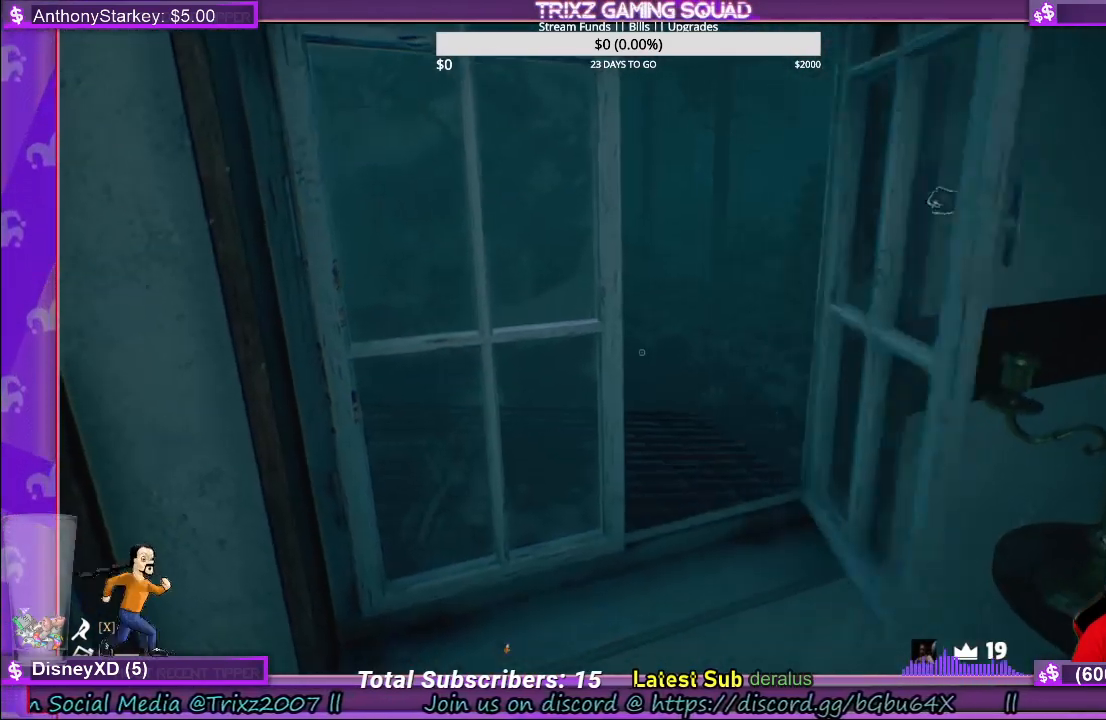
Gameplay with keyboard and mouse; each line is a JSON object with the keys and mouse buttons held at the frame after it. "events" lists presses ("down") and releases ("up") of "a", "ctrl", "d", "e", "f", "q", "r", "s", "shift", "space", "tab", "w", "mouse_left", "mouse_wheel", "mouse_right", "mouse_mb4" and "mouse_mb5" between this image and that frame as [ms after this image, input, new state], when the widget could be followed in between. "mouse_left", "mouse_wheel", "mouse_right", "mouse_mb4", "mouse_mb5" = the "left", "wheel", "right", "mb4", "mb5" buttons of the "mouse" list. No other keys are recorded. "wheel" means that the mouse wheel is clicked or scrolled. Mouse movement is not recorded.
{"keys": ["w"], "mouse": [], "events": [[100, "mouse_left", "up"], [183, "d", "down"], [233, "w", "down"], [400, "d", "up"]]}
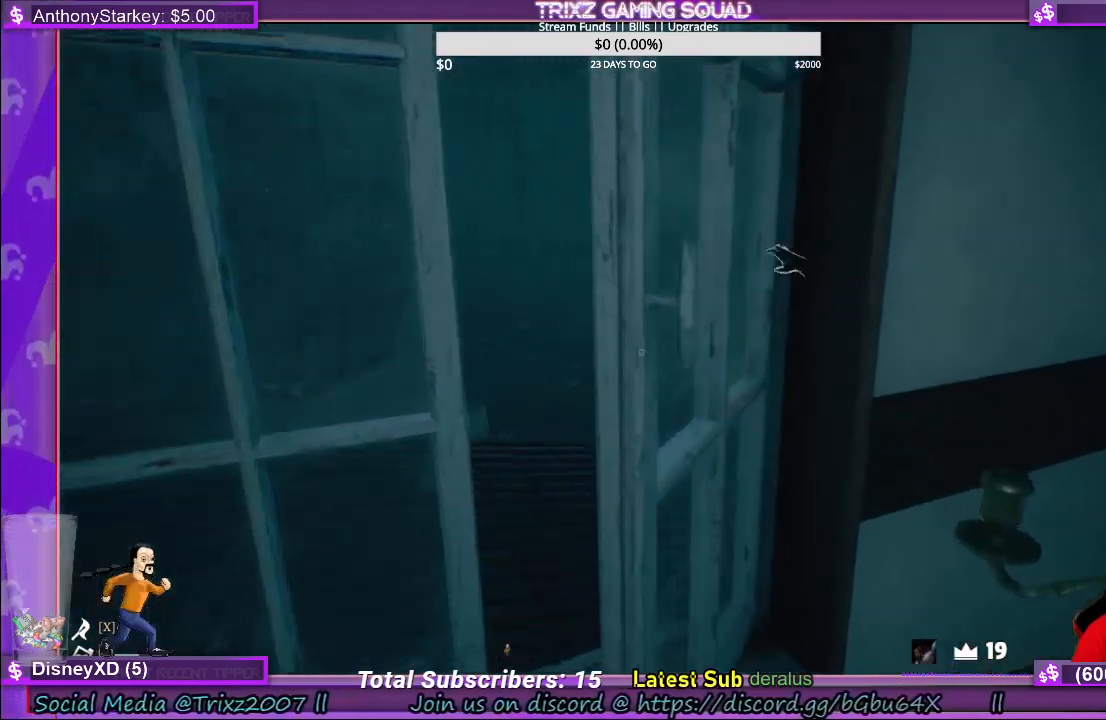
{"keys": [], "mouse": [], "events": [[50, "w", "up"], [183, "s", "down"], [416, "s", "up"]]}
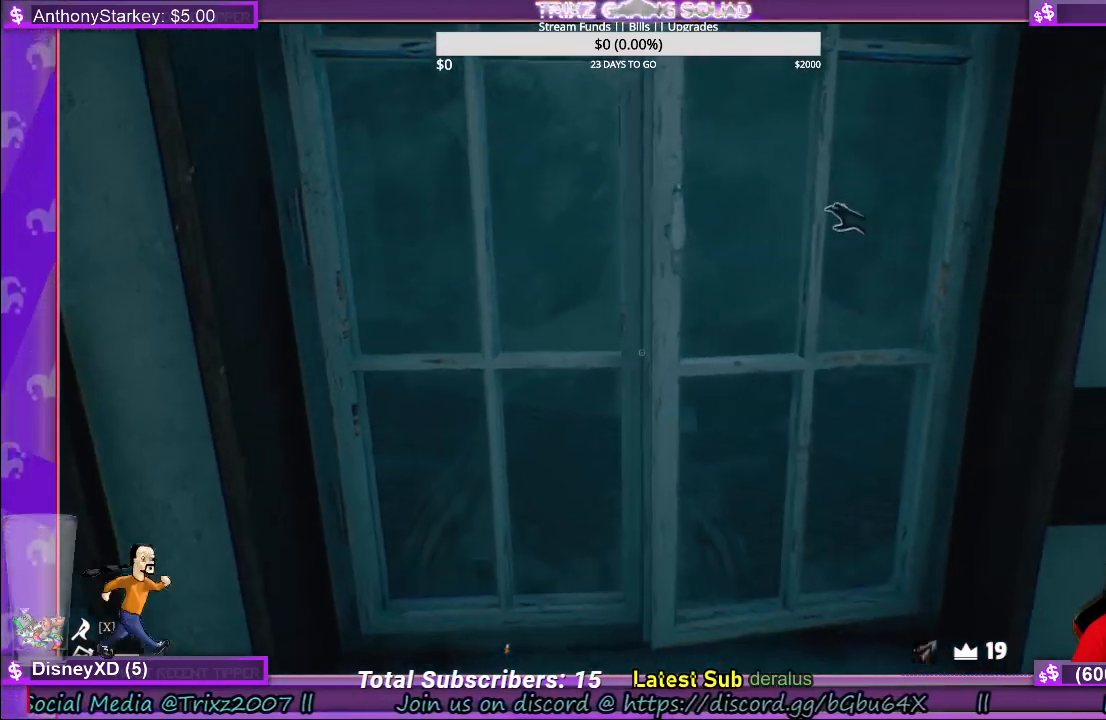
{"keys": [], "mouse": ["left"], "events": [[166, "mouse_left", "down"]]}
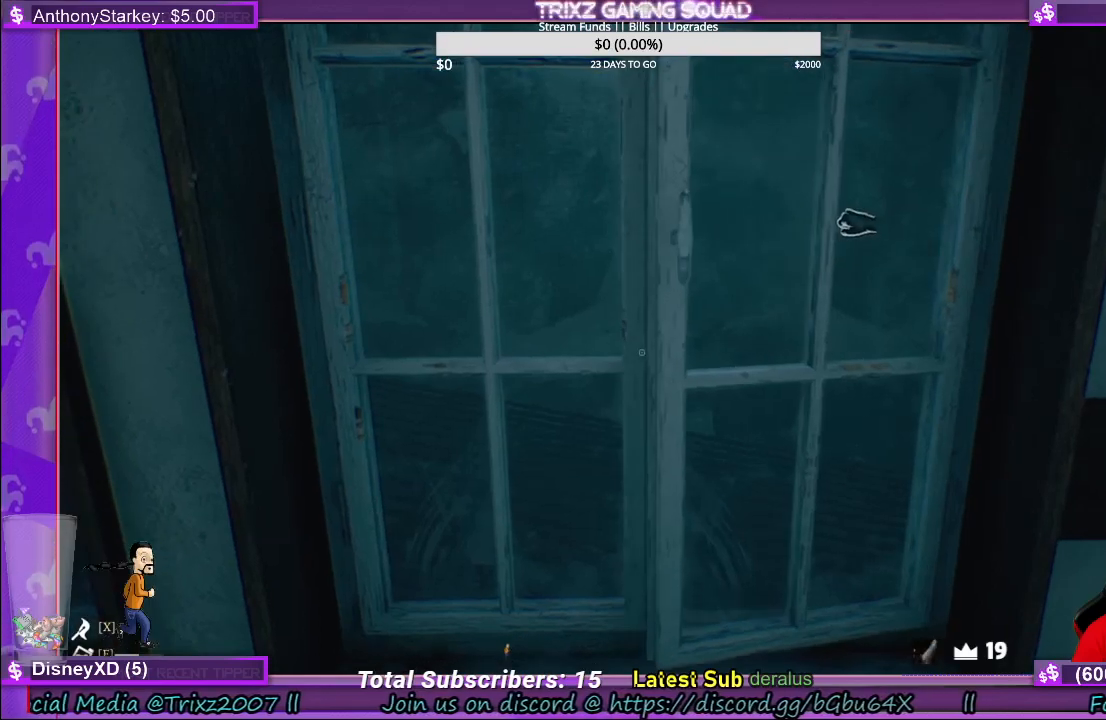
{"keys": [], "mouse": [], "events": [[433, "mouse_left", "up"]]}
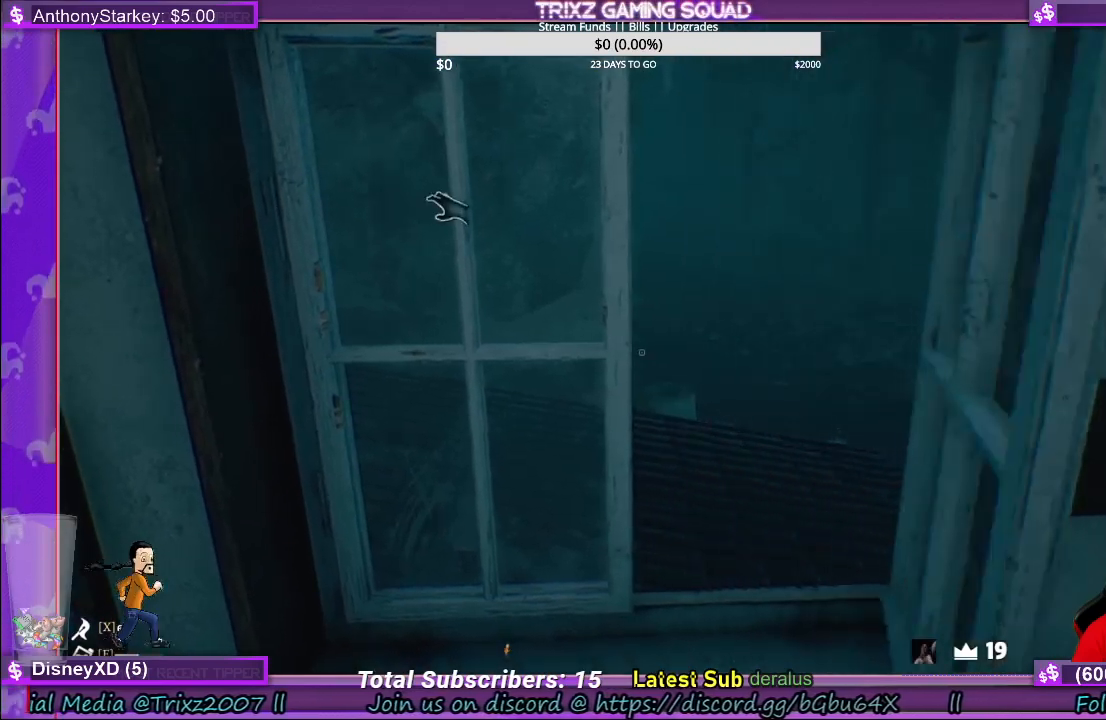
{"keys": ["d", "w"], "mouse": [], "events": [[100, "w", "down"], [300, "d", "down"]]}
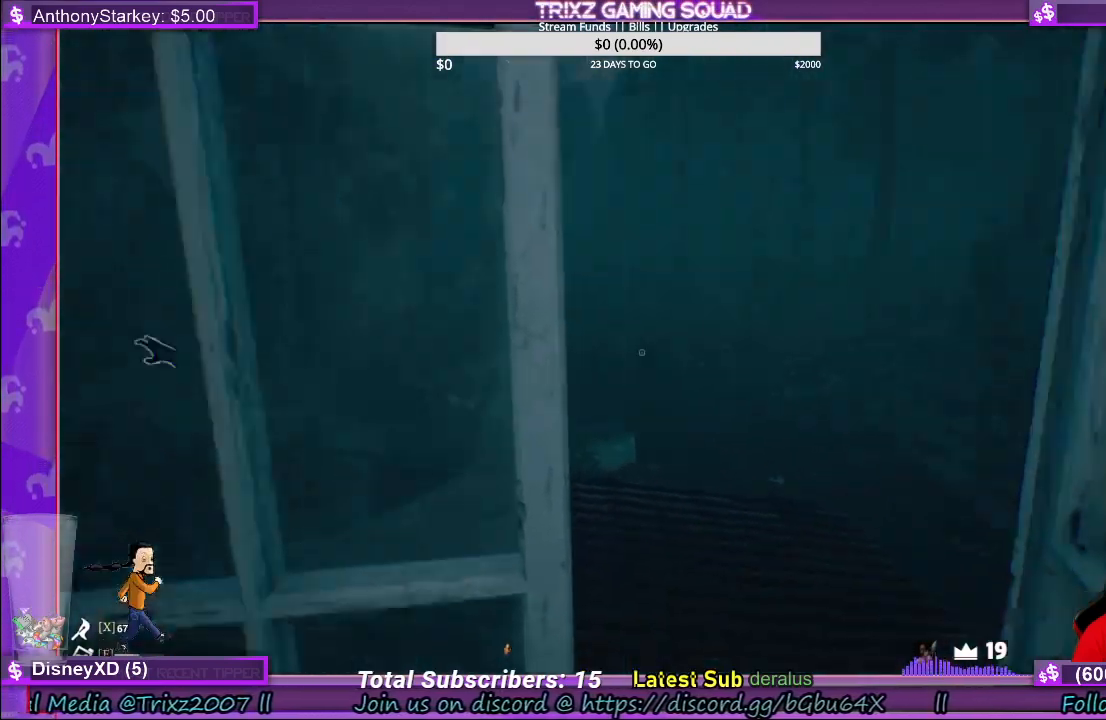
{"keys": [], "mouse": [], "events": [[283, "d", "up"], [283, "w", "up"]]}
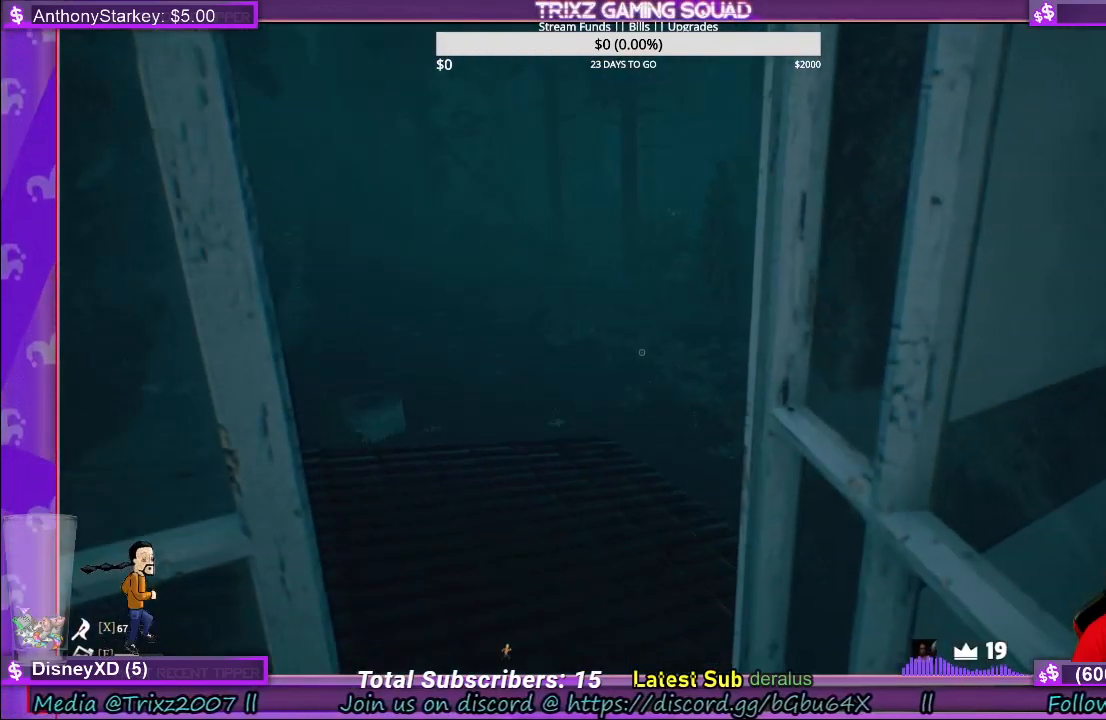
{"keys": ["s"], "mouse": [], "events": [[100, "w", "down"], [150, "d", "down"], [350, "d", "up"], [350, "w", "up"], [500, "s", "down"]]}
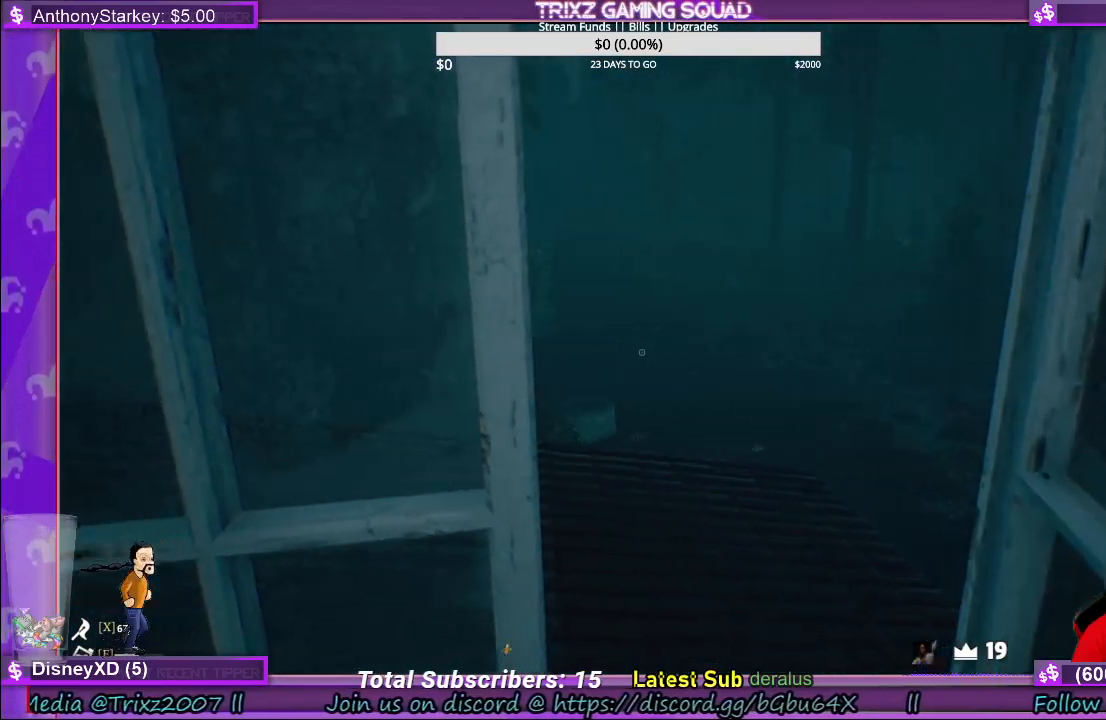
{"keys": [], "mouse": ["left"], "events": [[300, "mouse_left", "down"], [366, "s", "up"]]}
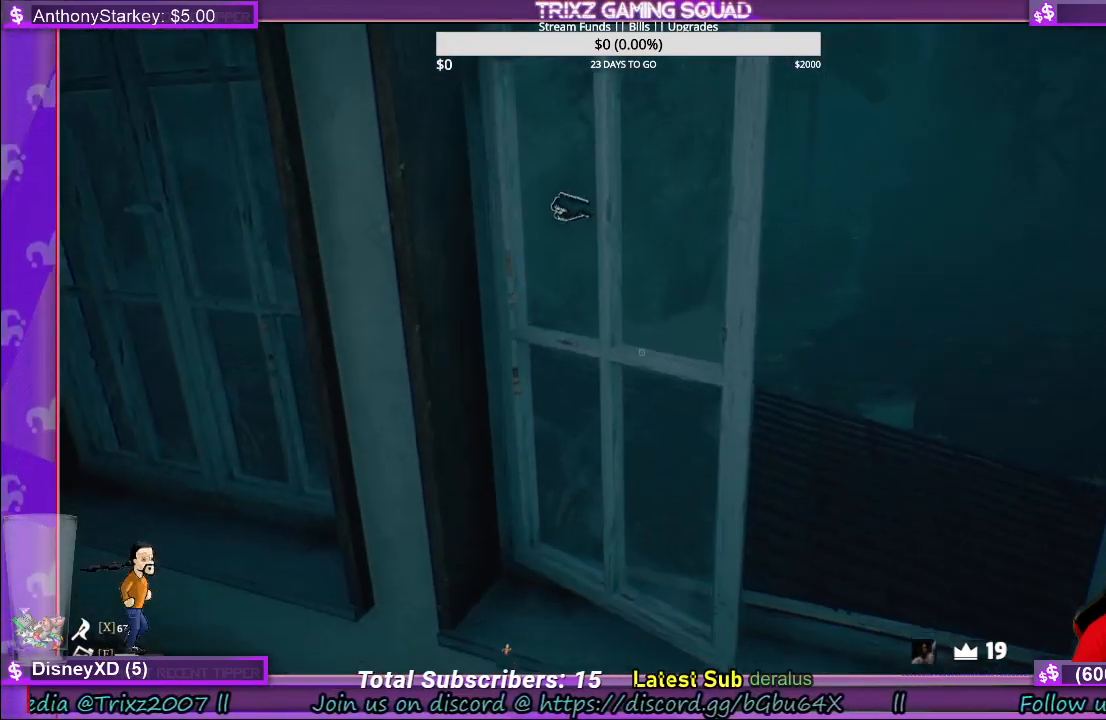
{"keys": ["w"], "mouse": [], "events": [[150, "mouse_left", "up"], [350, "w", "down"]]}
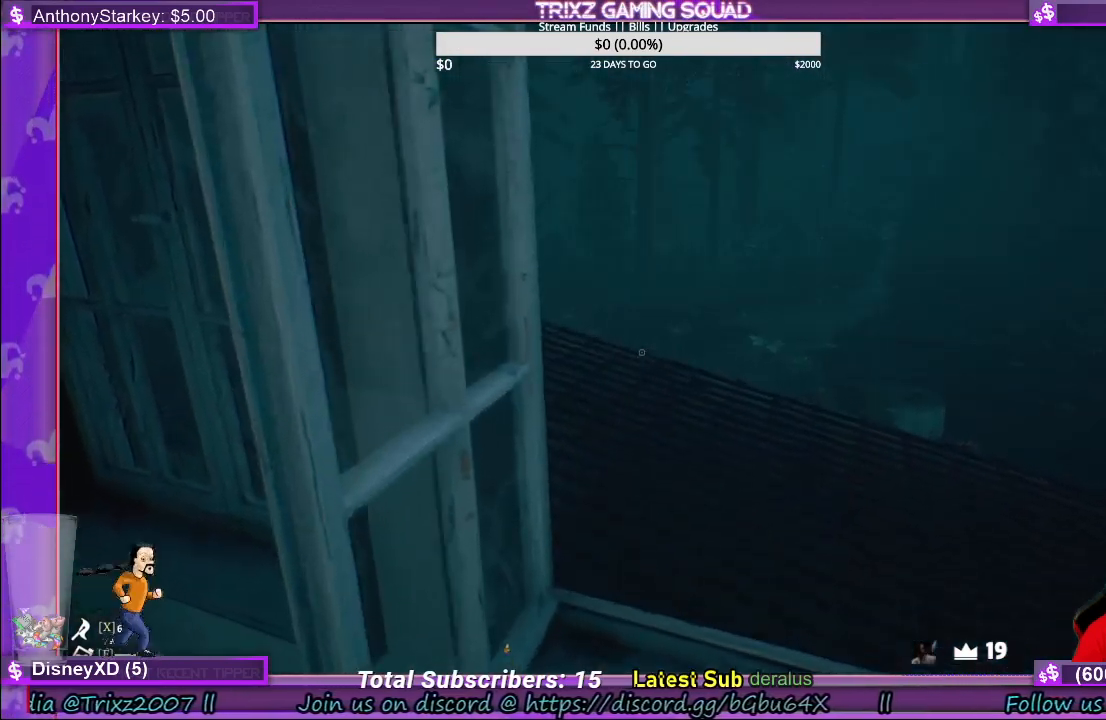
{"keys": [], "mouse": [], "events": [[250, "w", "up"]]}
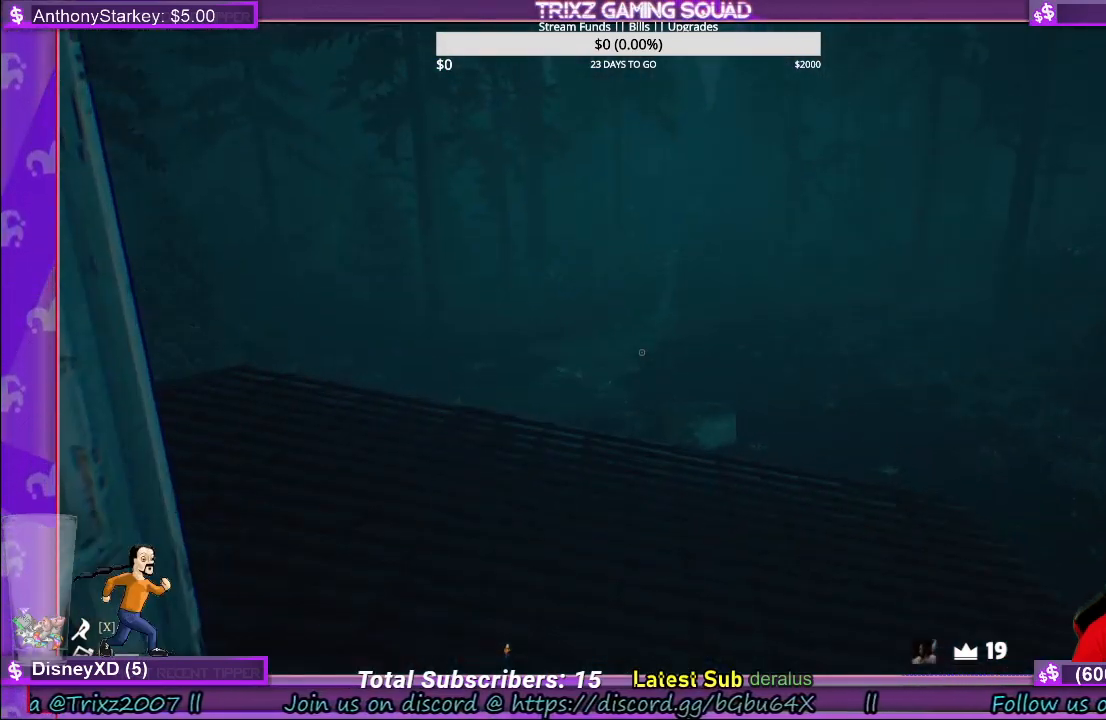
{"keys": ["w"], "mouse": [], "events": [[133, "w", "down"], [183, "space", "down"], [333, "space", "up"]]}
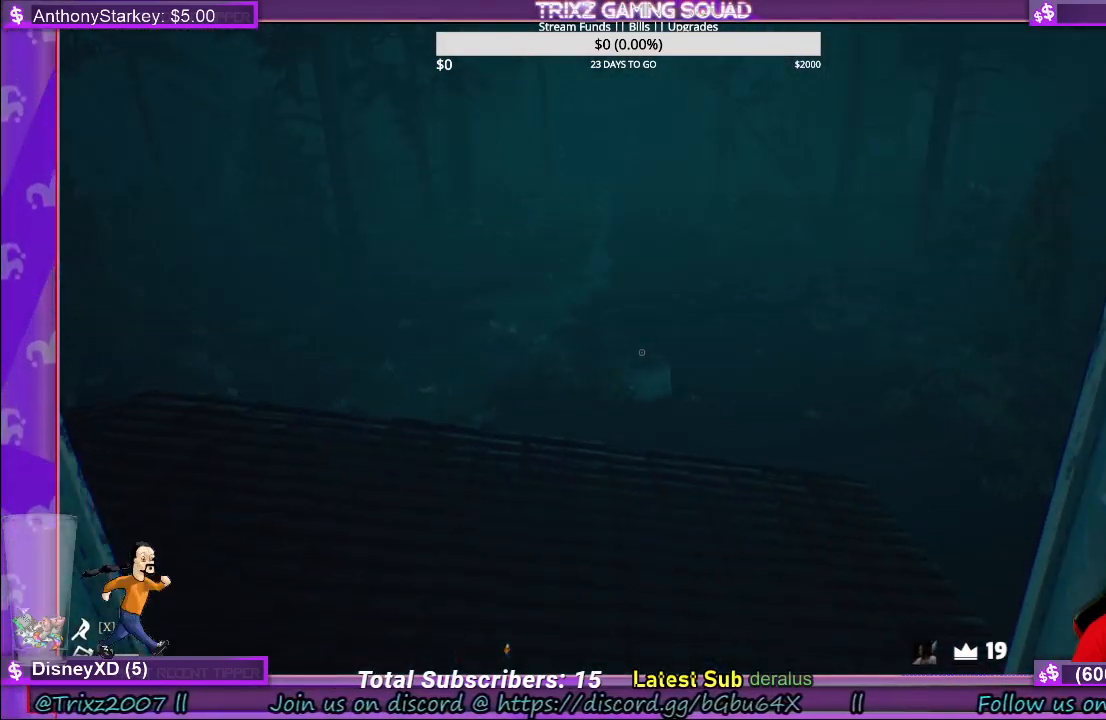
{"keys": ["space", "w"], "mouse": [], "events": [[350, "space", "down"]]}
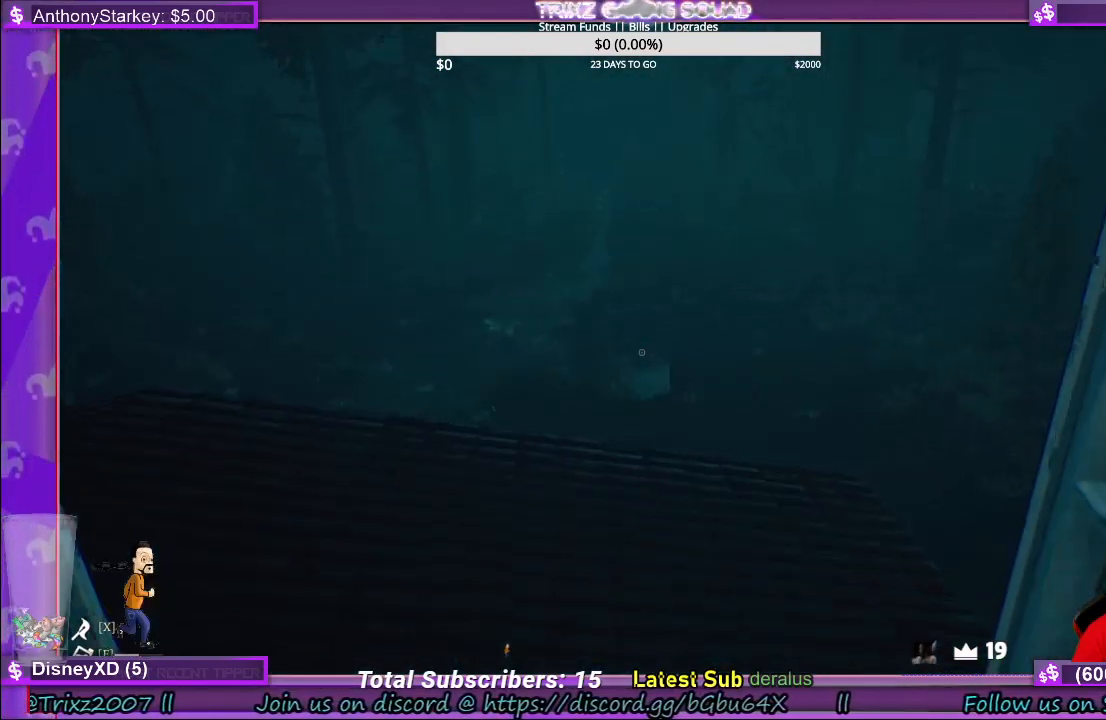
{"keys": ["w"], "mouse": [], "events": [[83, "space", "up"]]}
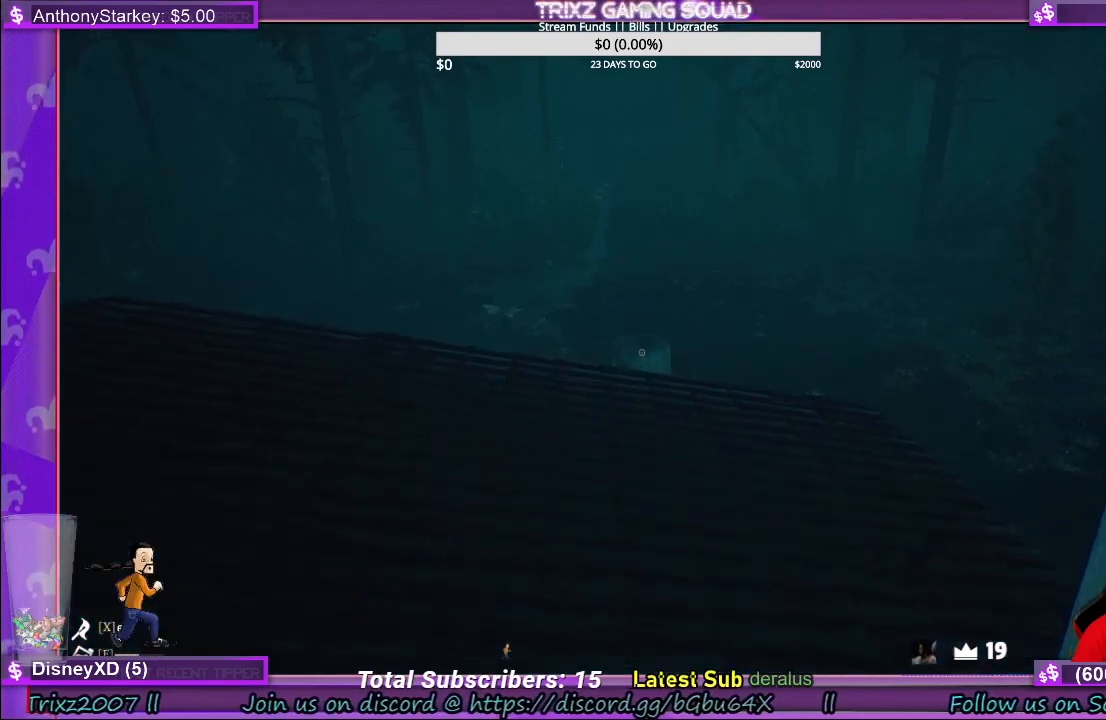
{"keys": ["w"], "mouse": [], "events": [[16, "space", "down"], [200, "space", "up"]]}
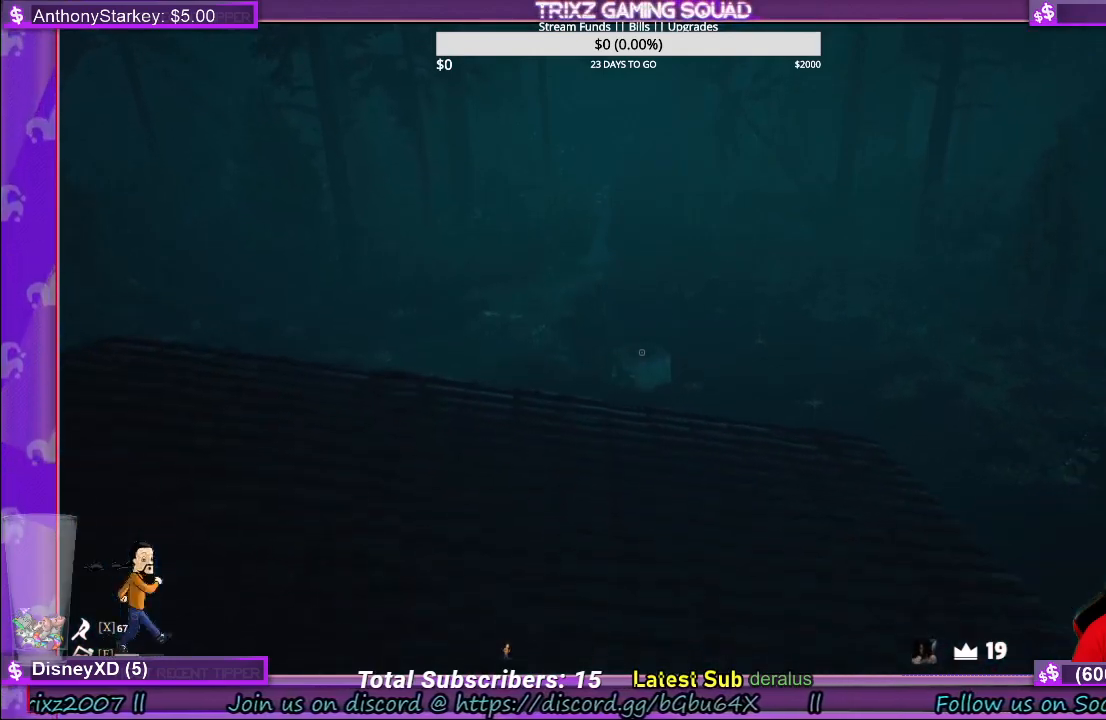
{"keys": [], "mouse": [], "events": [[333, "w", "up"]]}
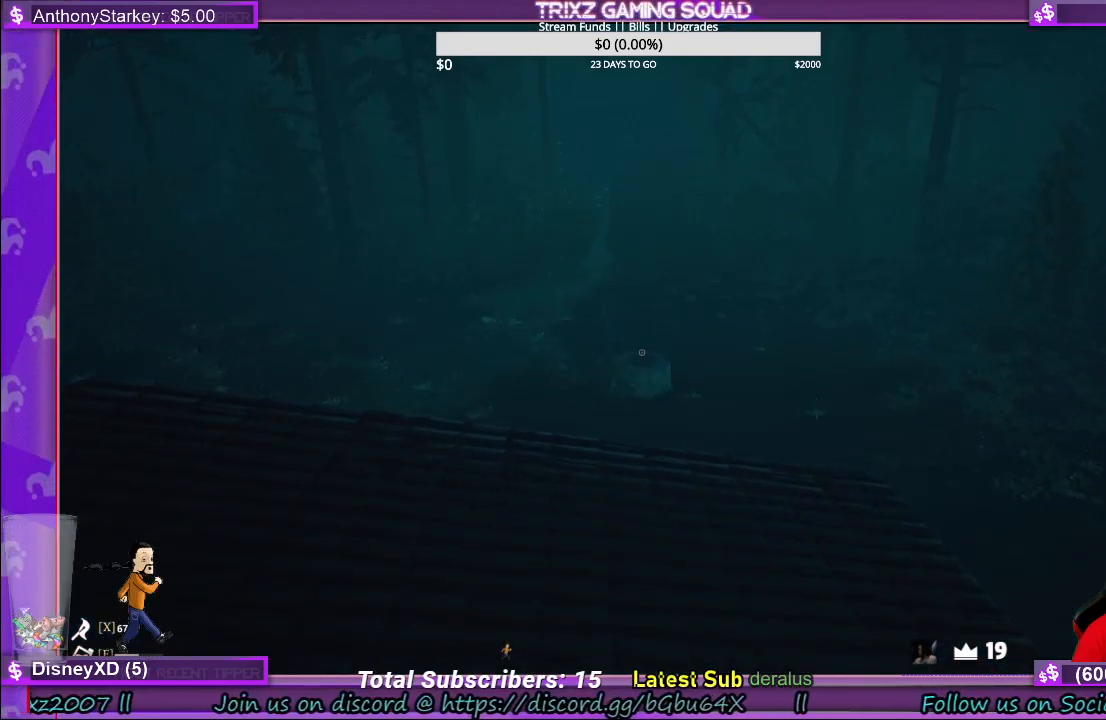
{"keys": ["w"], "mouse": [], "events": [[150, "w", "down"]]}
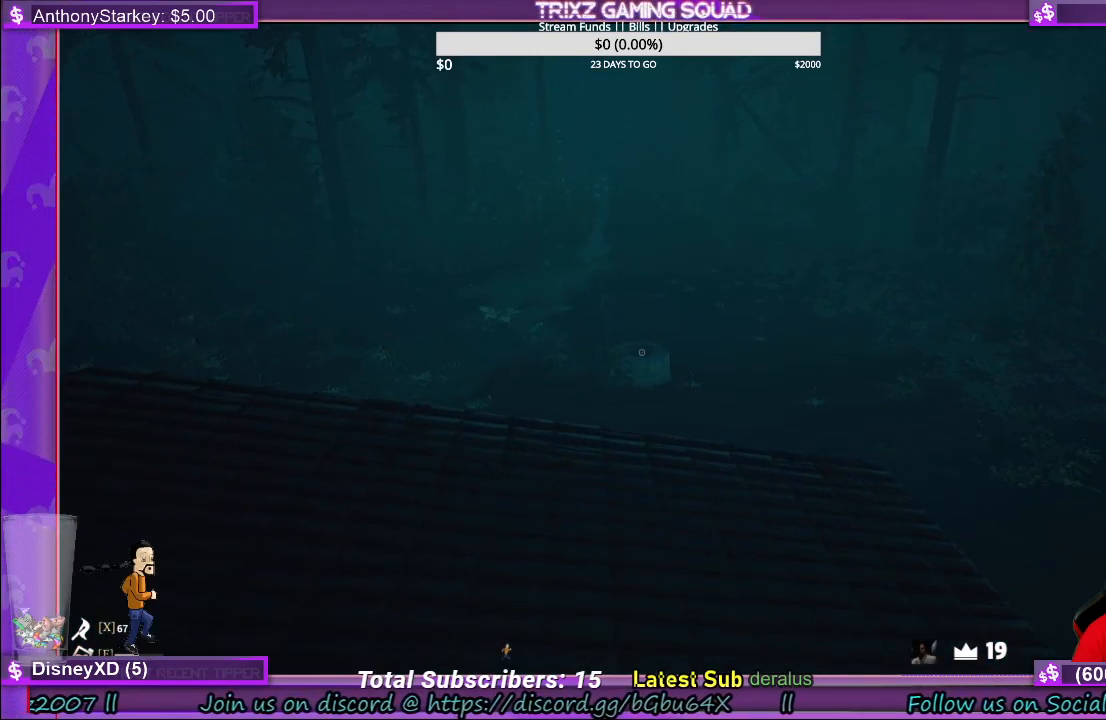
{"keys": ["a", "w"], "mouse": [], "events": [[416, "a", "down"]]}
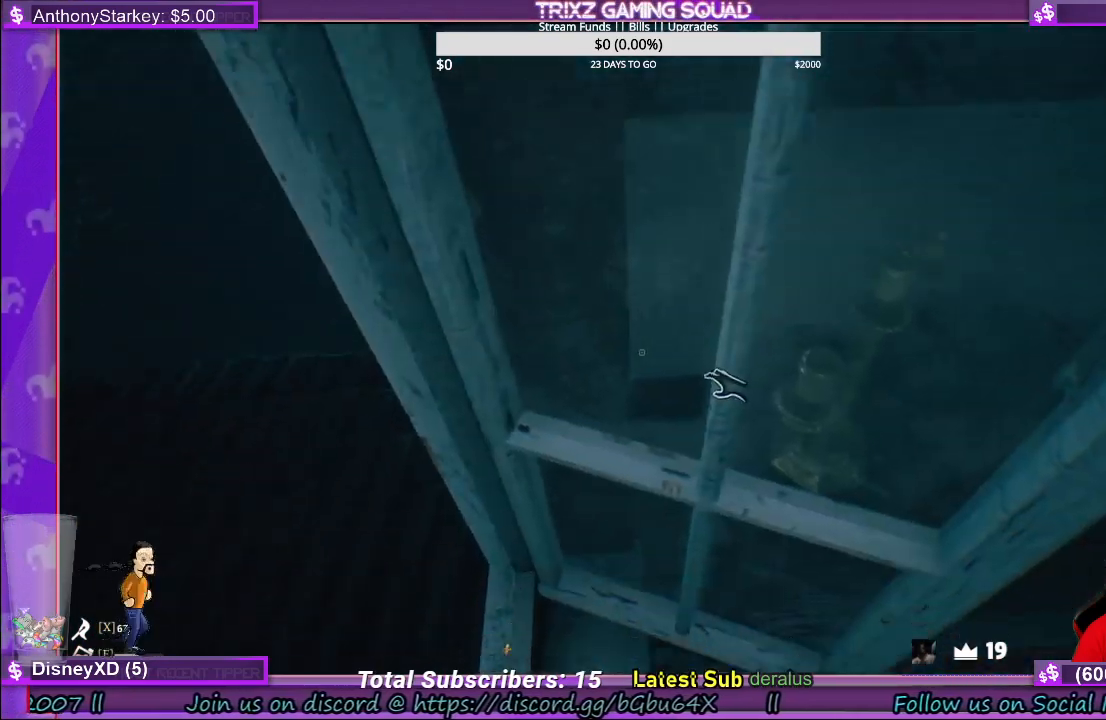
{"keys": ["a", "w"], "mouse": [], "events": []}
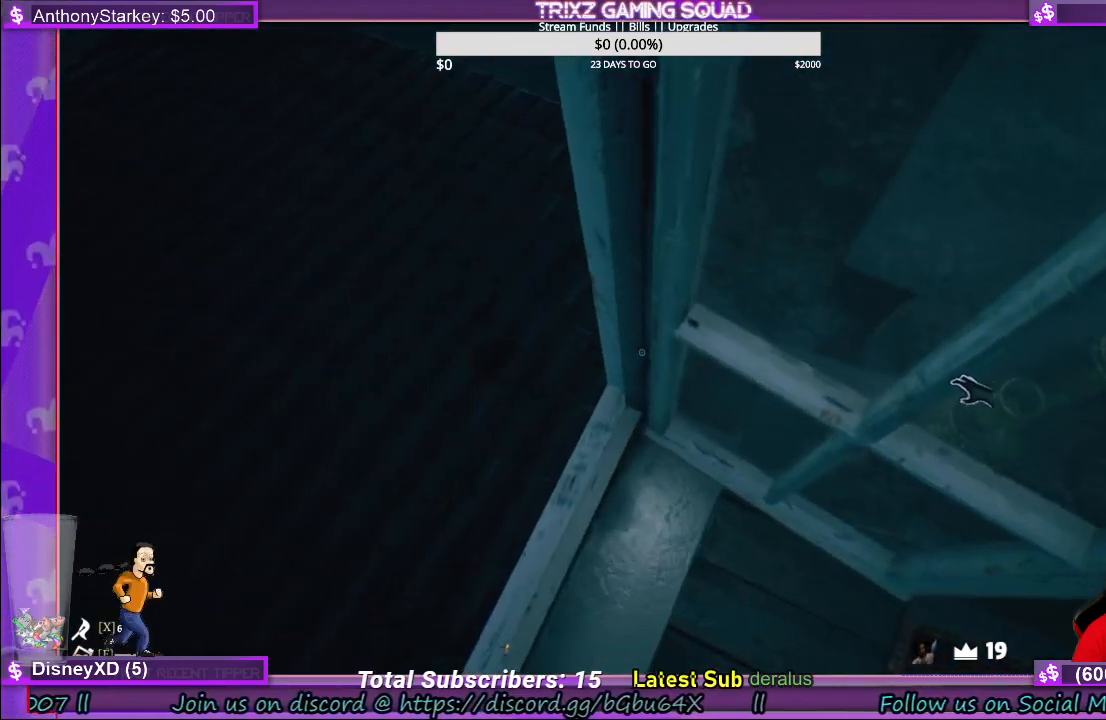
{"keys": ["a", "w"], "mouse": [], "events": []}
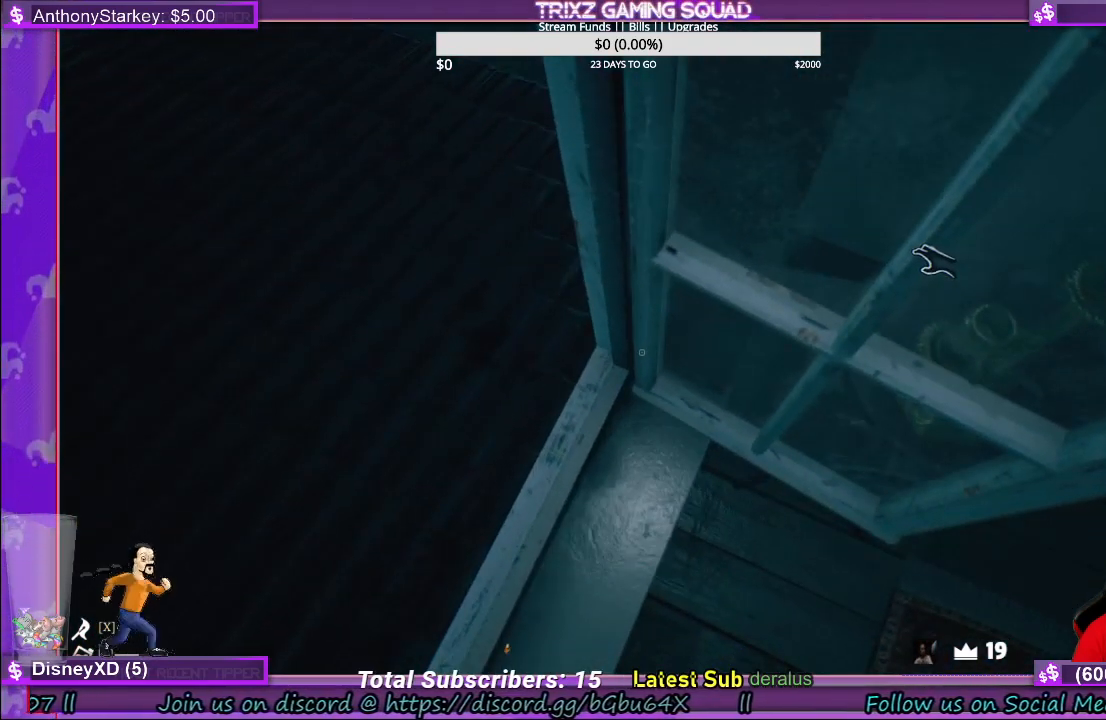
{"keys": ["a", "s"], "mouse": [], "events": [[216, "w", "up"], [383, "s", "down"]]}
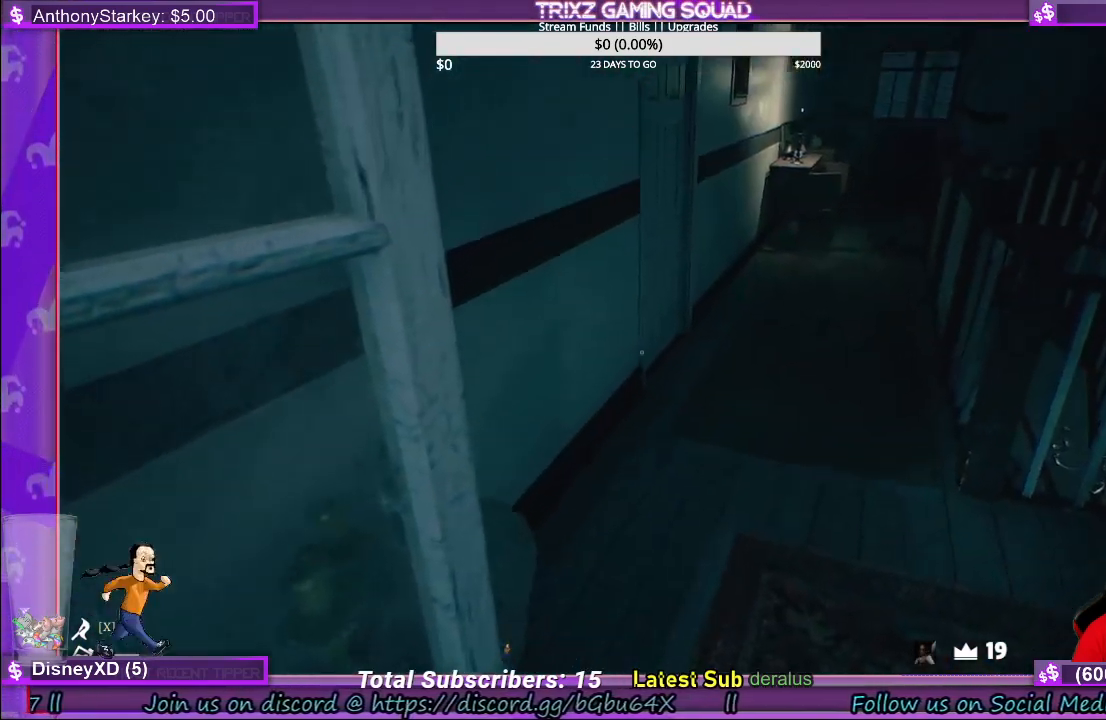
{"keys": ["a", "s"], "mouse": [], "events": []}
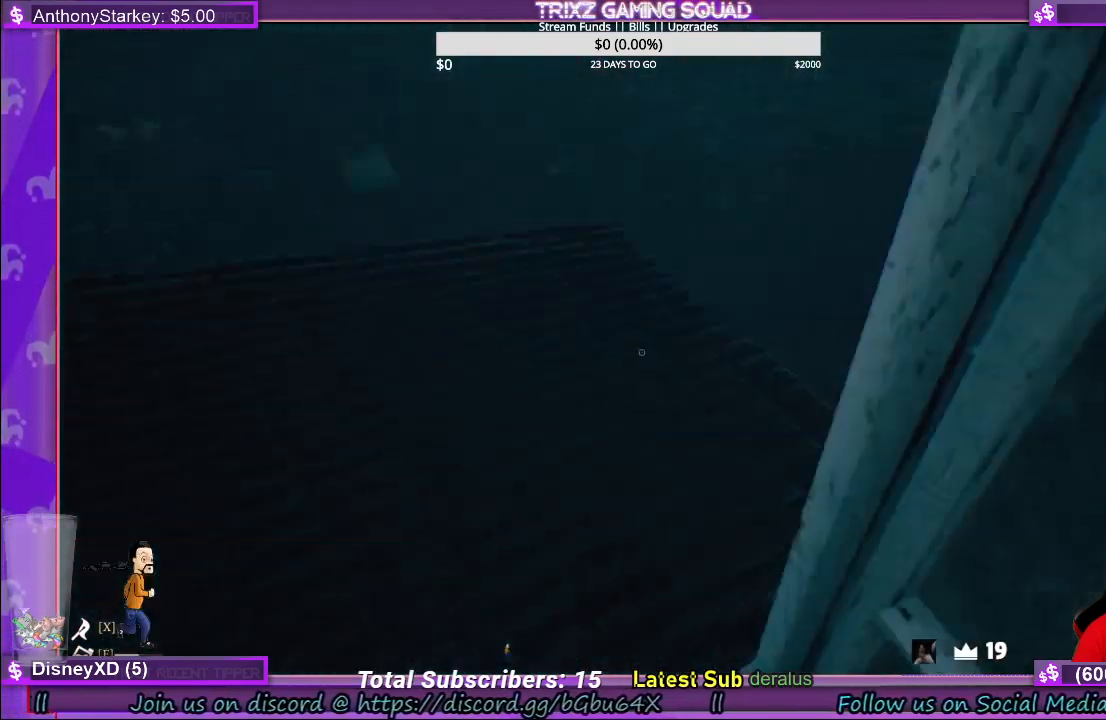
{"keys": ["a", "w"], "mouse": [], "events": [[150, "s", "up"], [250, "w", "down"], [316, "space", "down"], [416, "space", "up"]]}
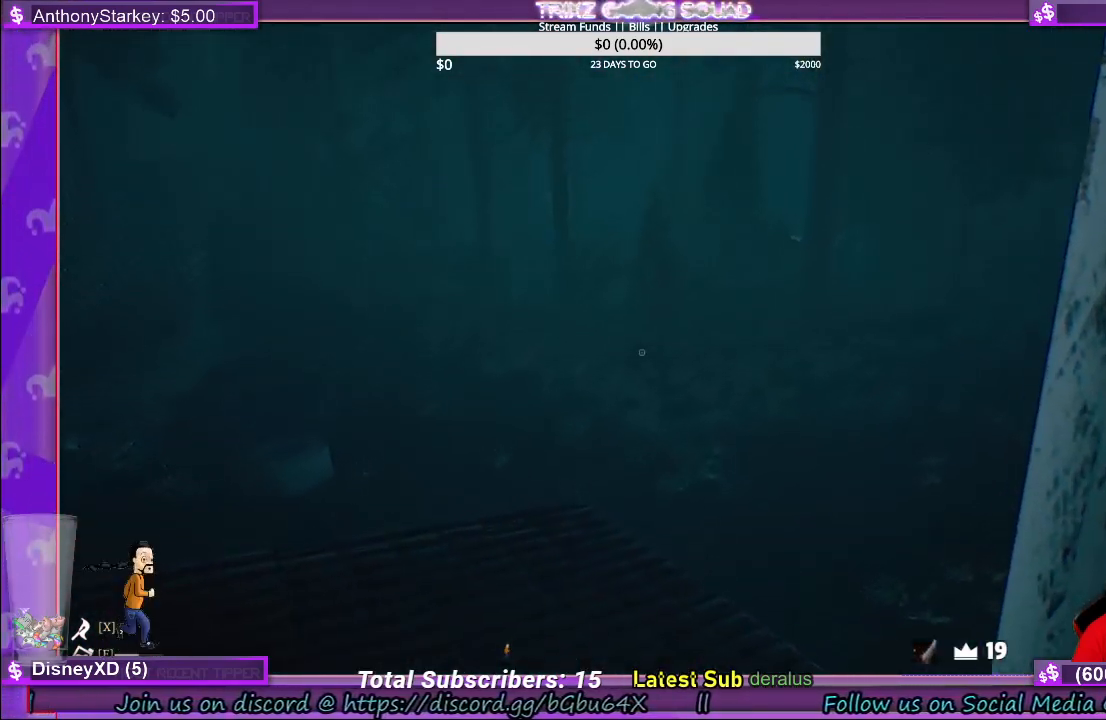
{"keys": ["w"], "mouse": [], "events": [[400, "a", "up"]]}
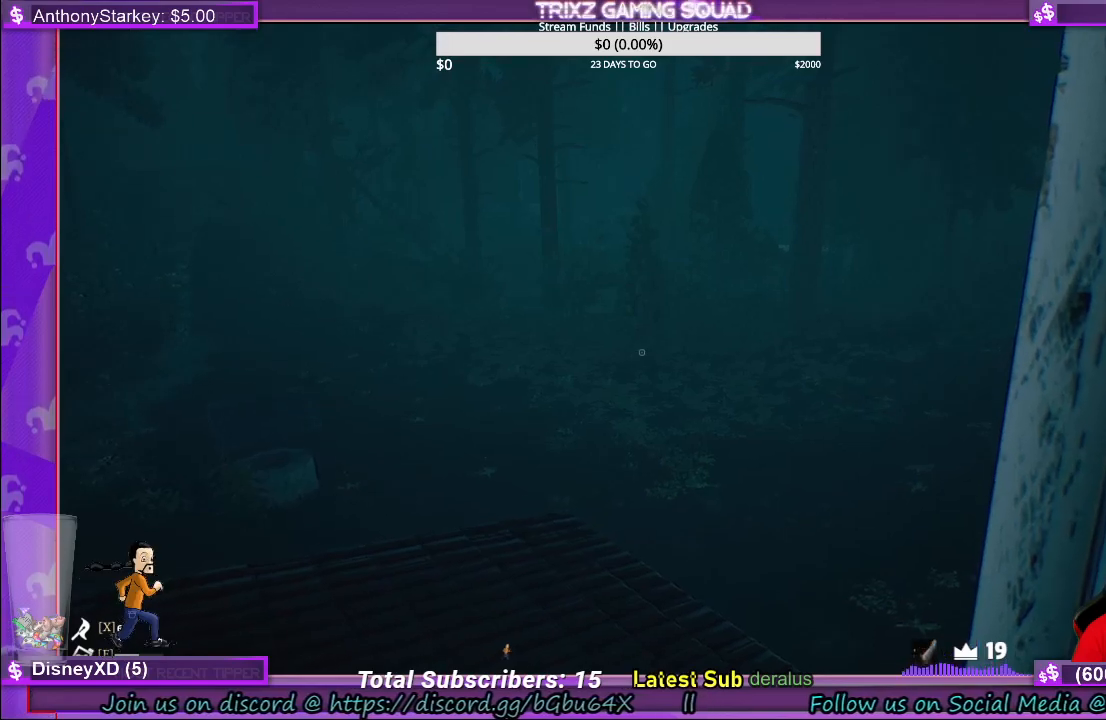
{"keys": [], "mouse": [], "events": [[150, "w", "up"]]}
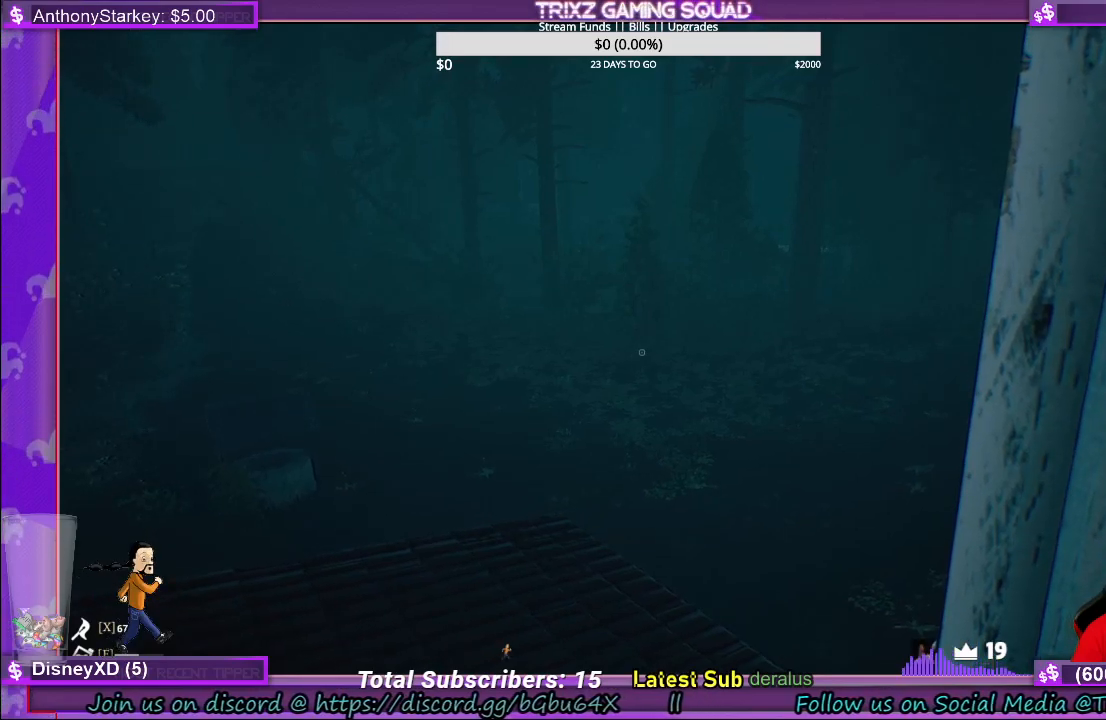
{"keys": ["s"], "mouse": [], "events": [[416, "s", "down"], [433, "d", "down"], [500, "d", "up"]]}
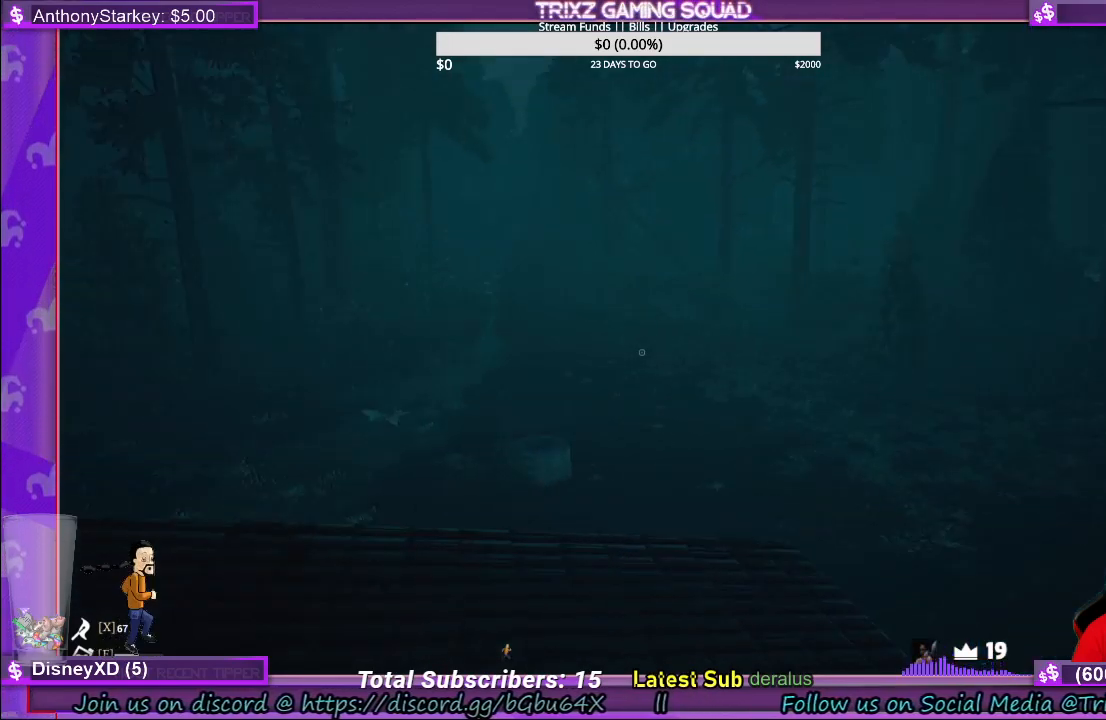
{"keys": ["d", "s"], "mouse": [], "events": [[450, "d", "down"]]}
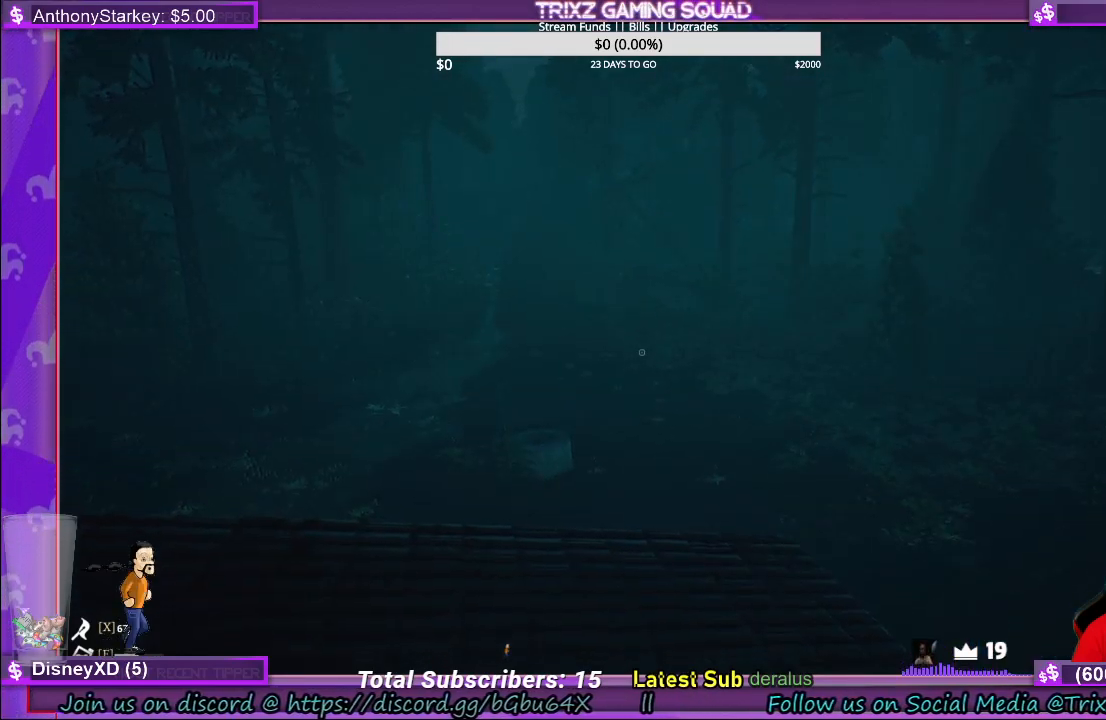
{"keys": ["w"], "mouse": [], "events": [[250, "s", "up"], [350, "w", "down"], [450, "d", "up"]]}
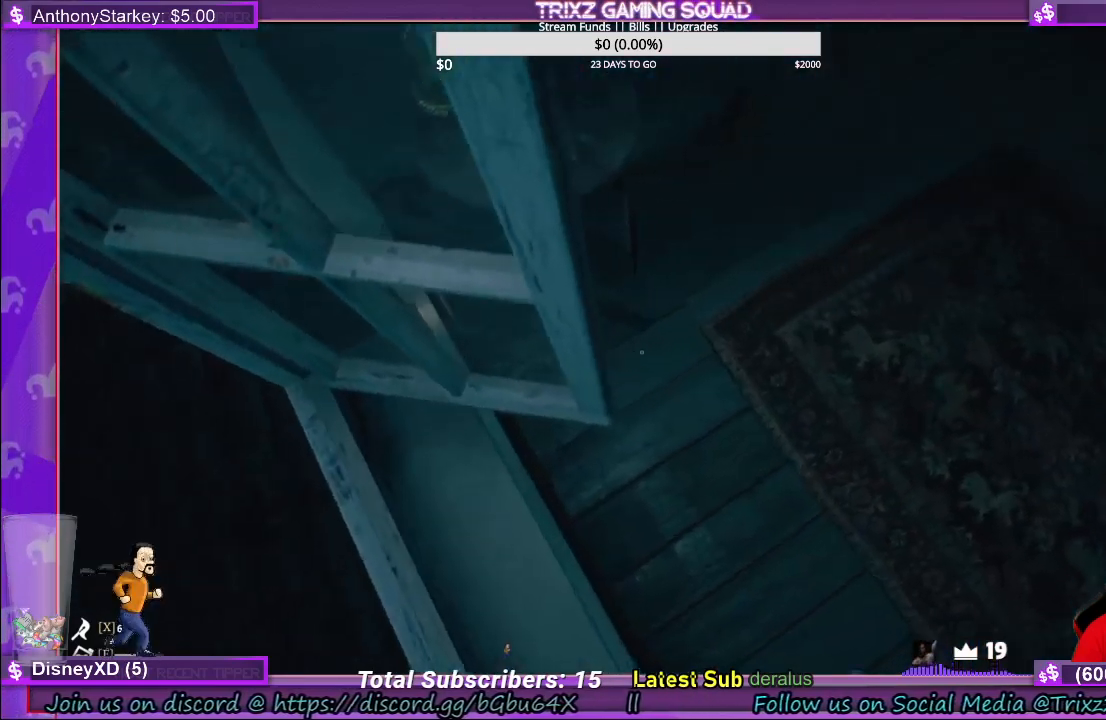
{"keys": ["w"], "mouse": [], "events": []}